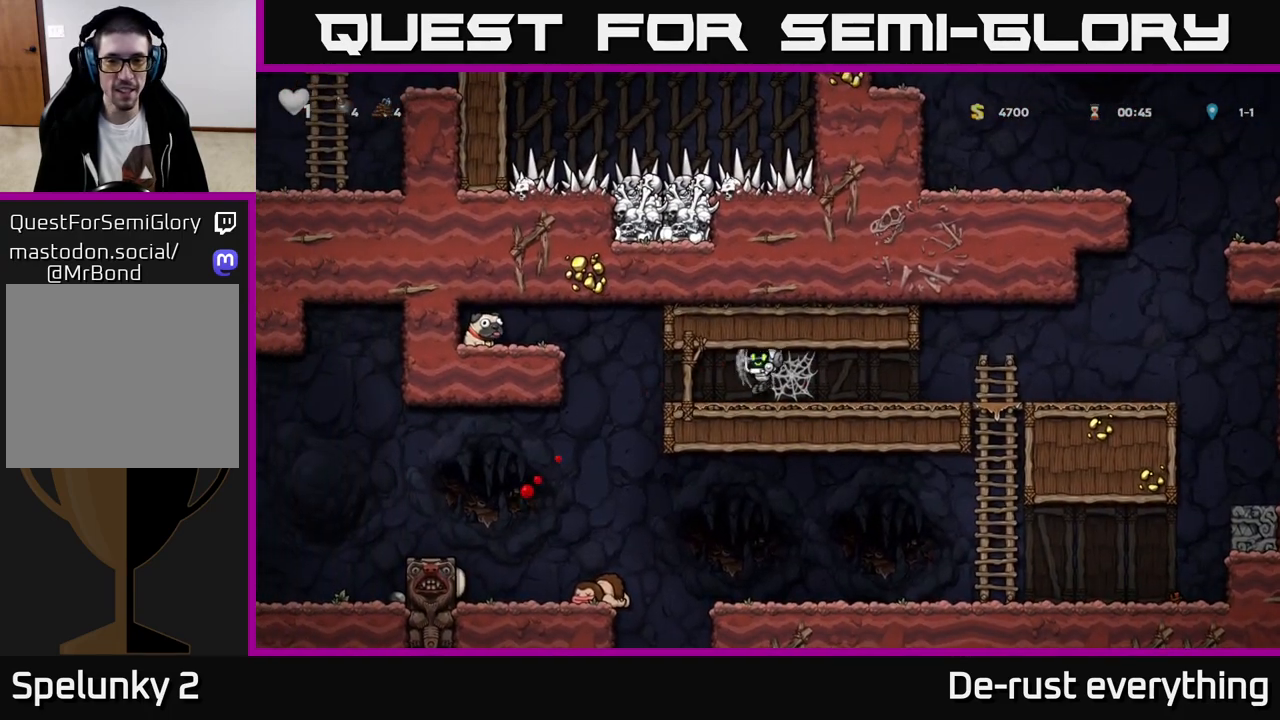
Gameplay with a controller (Xbox layout); each line is a JSON object with the inputs held at the frame after it. "events" lists button and stick changes between this image and that frame as [ms after this image, input, new state], when the widget could be followed in between.
{"buttons": ["A"], "left_stick": "center", "right_stick": "center", "events": [[283, "A", "down"], [300, "DPAD_RIGHT", "up"], [317, "DPAD_LEFT", "down"], [367, "A", "up"], [450, "A", "down"], [500, "DPAD_LEFT", "up"]]}
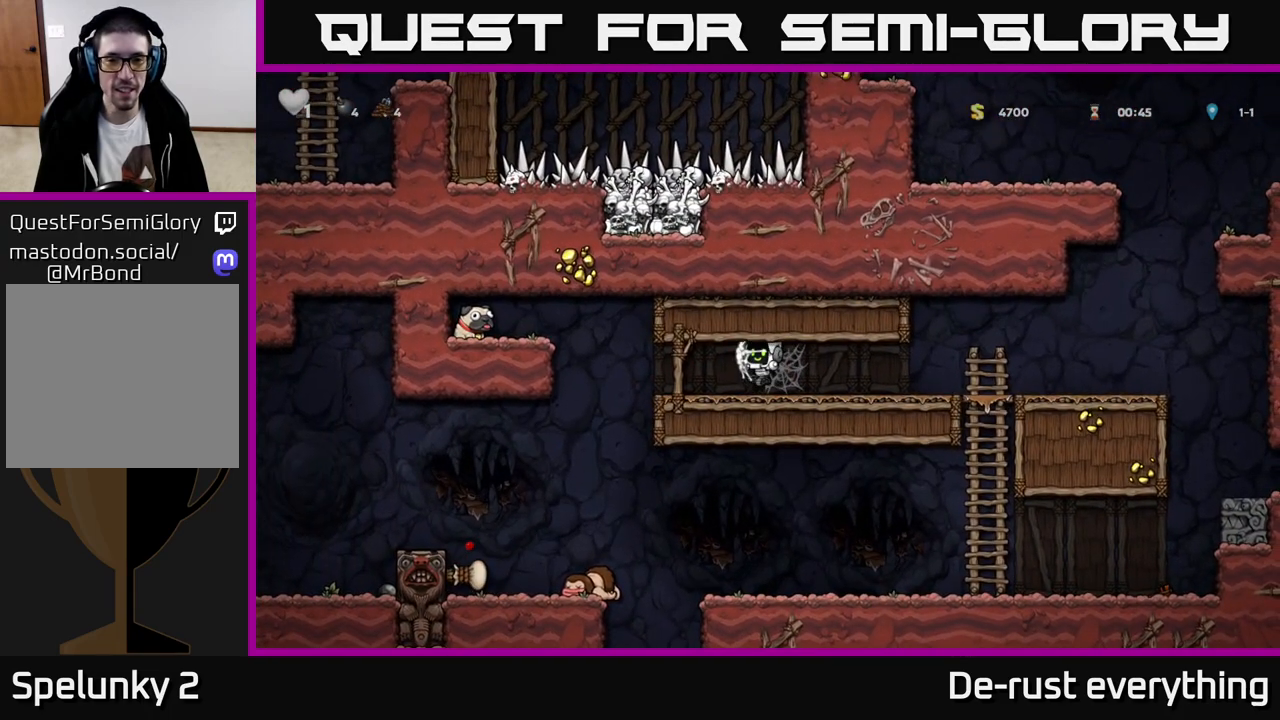
{"buttons": ["DPAD_LEFT"], "left_stick": "center", "right_stick": "center", "events": [[17, "DPAD_RIGHT", "down"], [33, "A", "up"], [133, "A", "down"], [217, "A", "up"], [317, "DPAD_RIGHT", "up"], [350, "DPAD_LEFT", "down"]]}
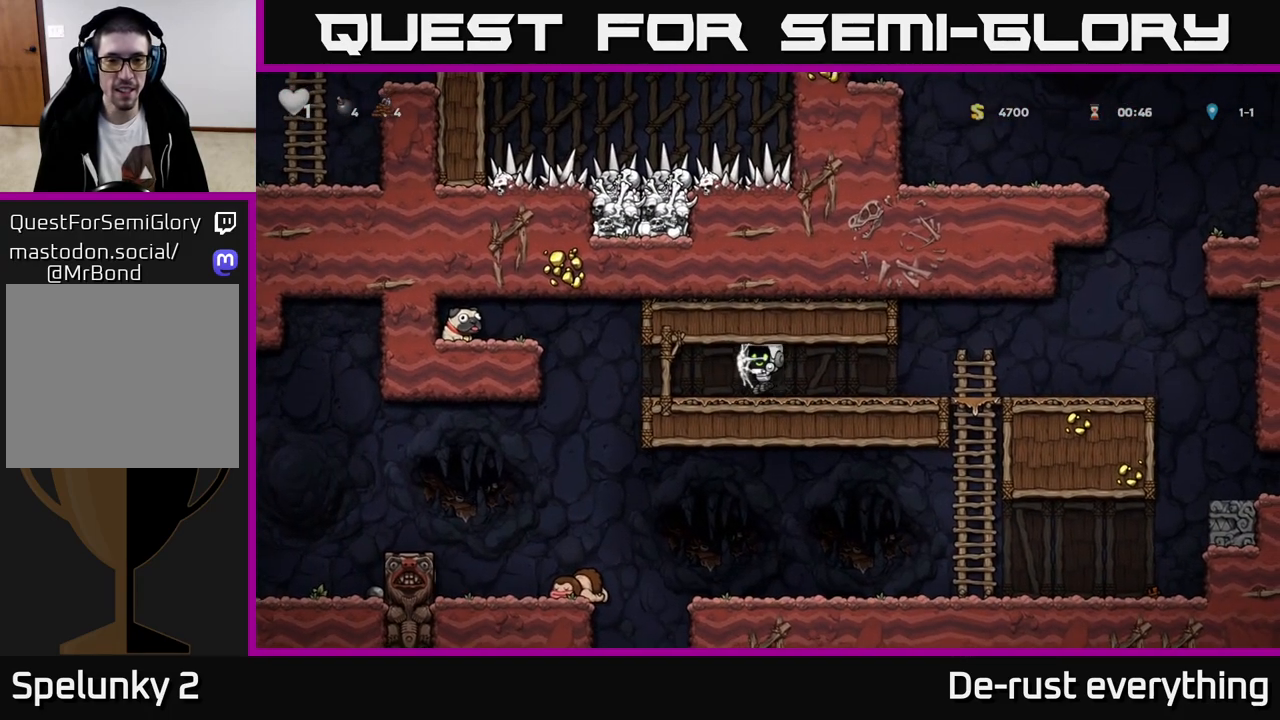
{"buttons": ["A", "DPAD_LEFT"], "left_stick": "center", "right_stick": "center", "events": [[367, "A", "down"]]}
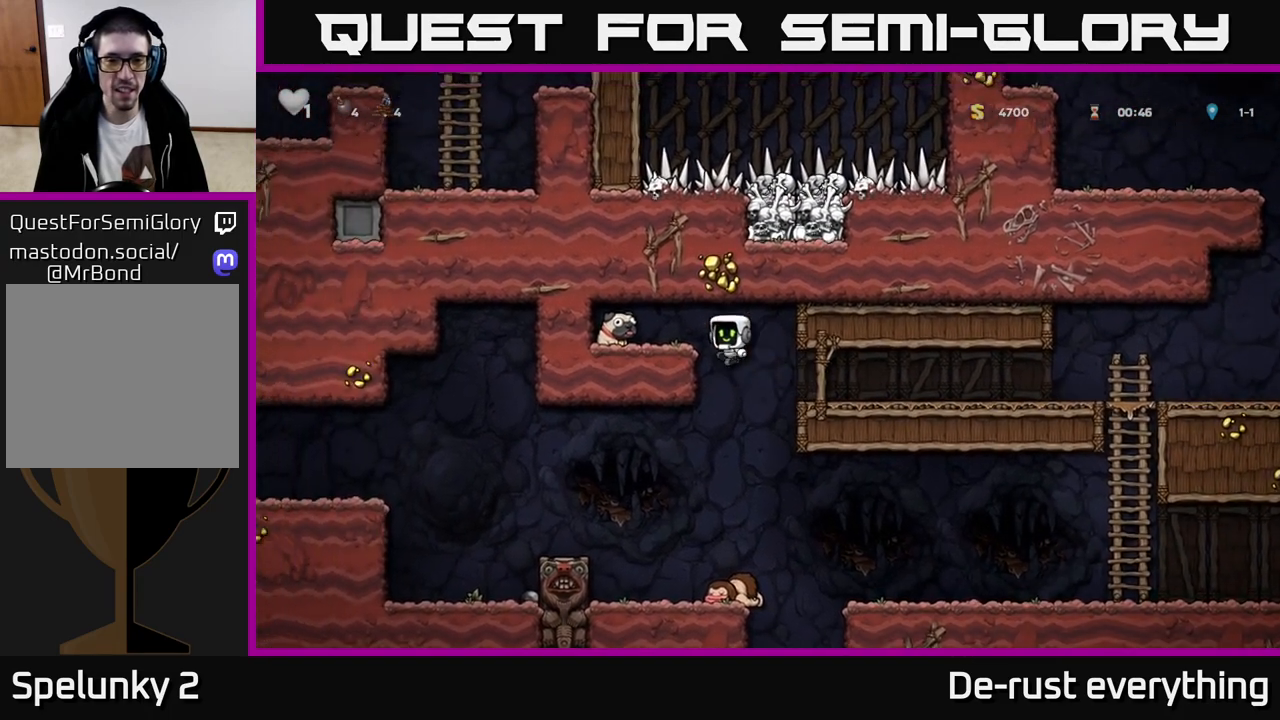
{"buttons": ["DPAD_RIGHT"], "left_stick": "center", "right_stick": "center", "events": [[67, "A", "up"], [300, "DPAD_DOWN", "down"], [317, "DPAD_LEFT", "up"], [317, "X", "down"], [367, "DPAD_RIGHT", "down"], [417, "DPAD_DOWN", "up"], [417, "X", "up"]]}
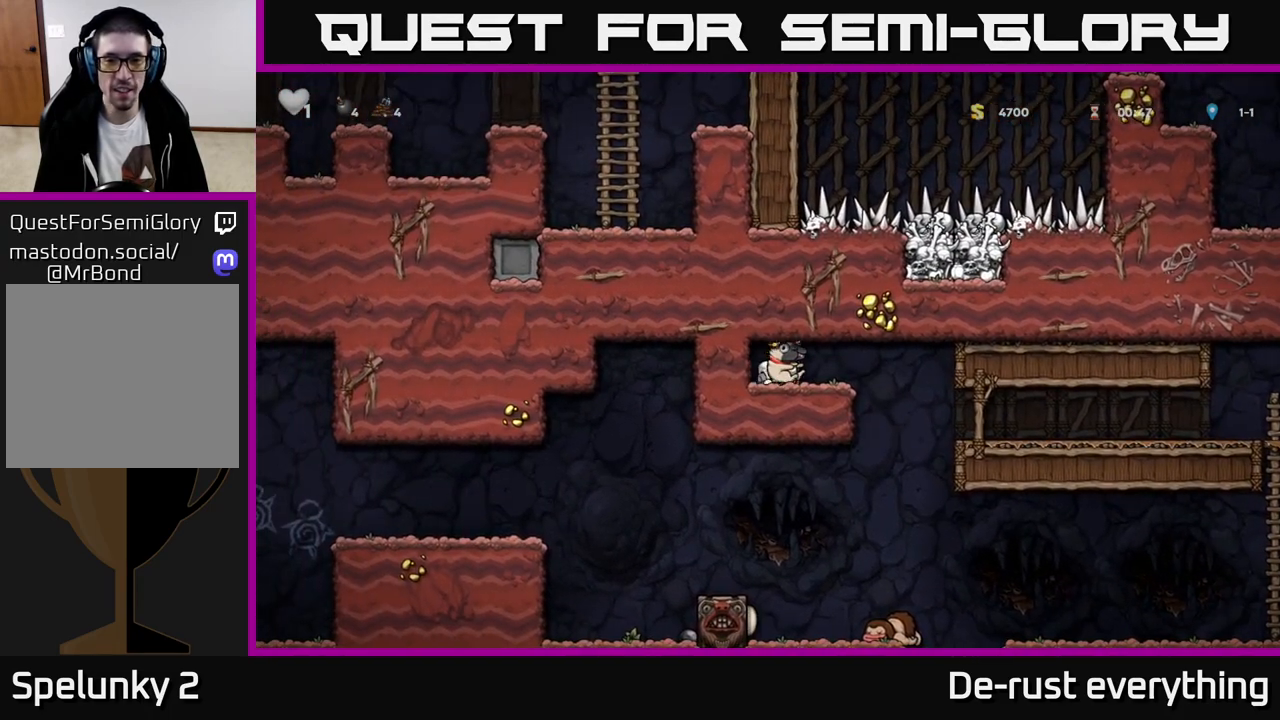
{"buttons": [], "left_stick": "center", "right_stick": "center", "events": [[317, "DPAD_RIGHT", "up"]]}
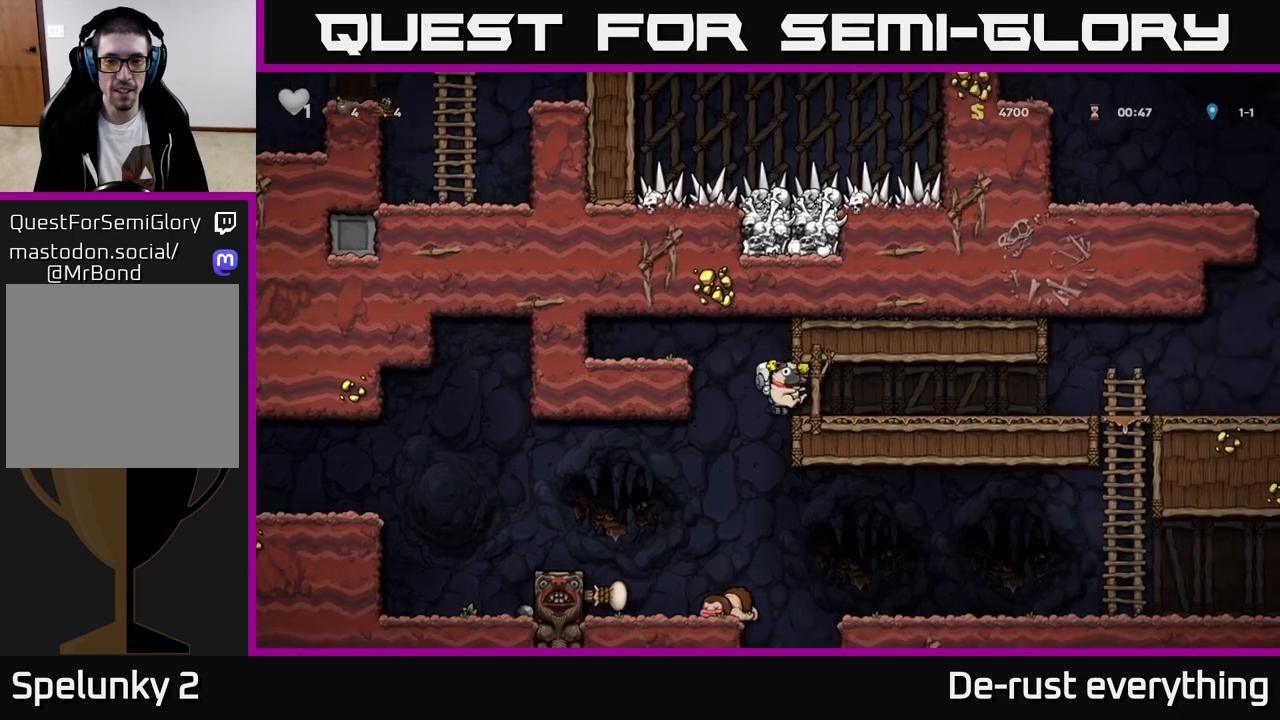
{"buttons": ["A", "DPAD_DOWN"], "left_stick": "center", "right_stick": "center", "events": [[400, "DPAD_DOWN", "down"], [467, "A", "down"]]}
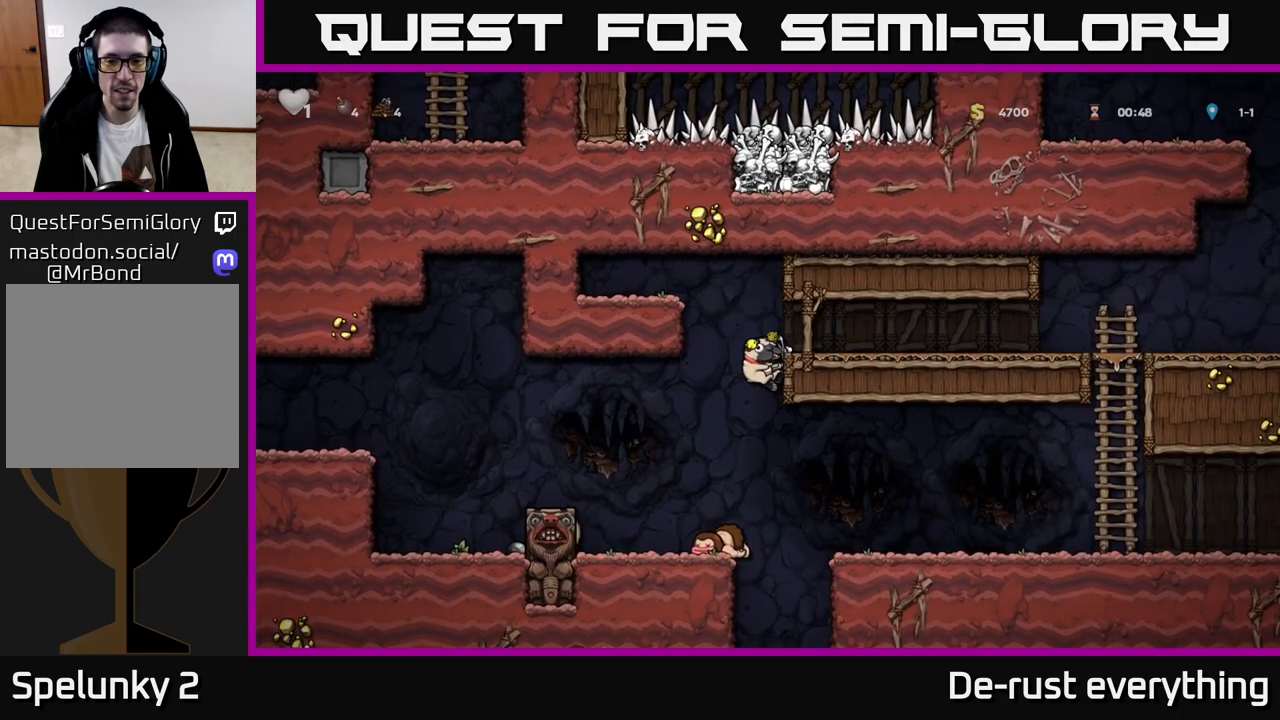
{"buttons": ["DPAD_RIGHT"], "left_stick": "center", "right_stick": "center", "events": [[33, "A", "up"], [33, "DPAD_DOWN", "up"], [217, "DPAD_LEFT", "down"], [383, "DPAD_LEFT", "up"], [467, "DPAD_RIGHT", "down"]]}
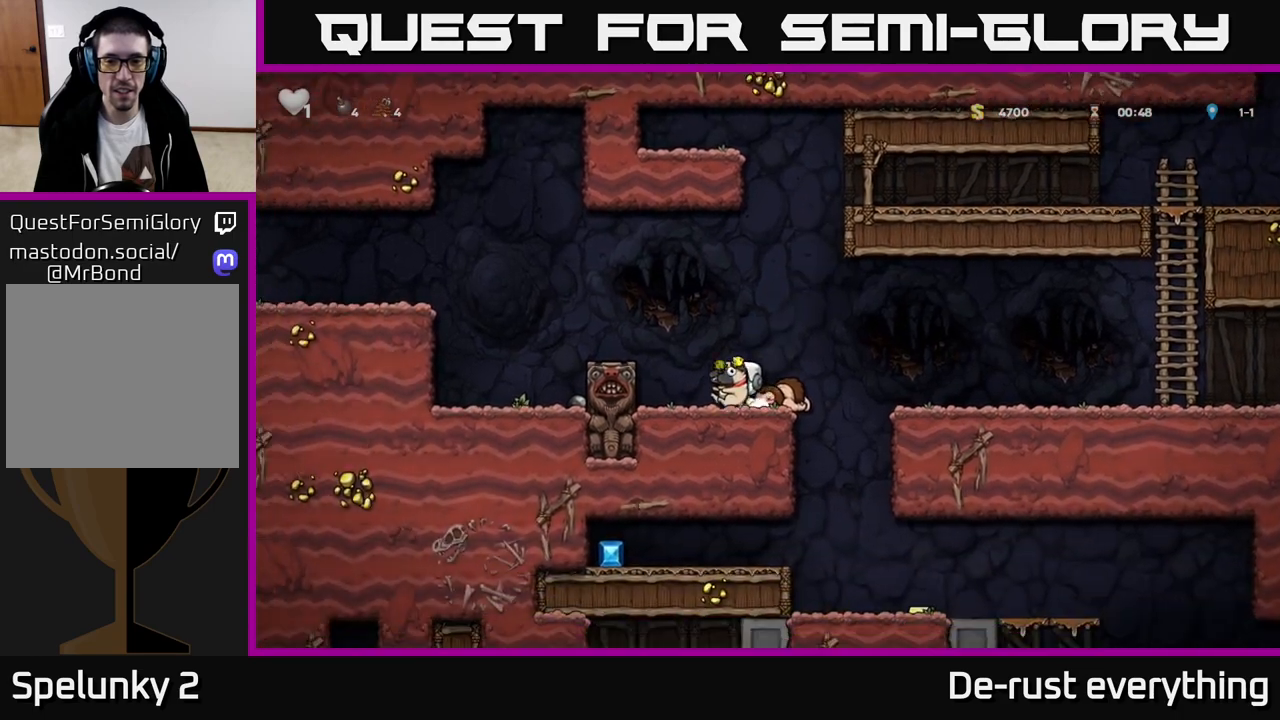
{"buttons": ["A", "DPAD_DOWN"], "left_stick": "center", "right_stick": "center", "events": [[417, "DPAD_DOWN", "down"], [433, "DPAD_RIGHT", "up"], [467, "A", "down"]]}
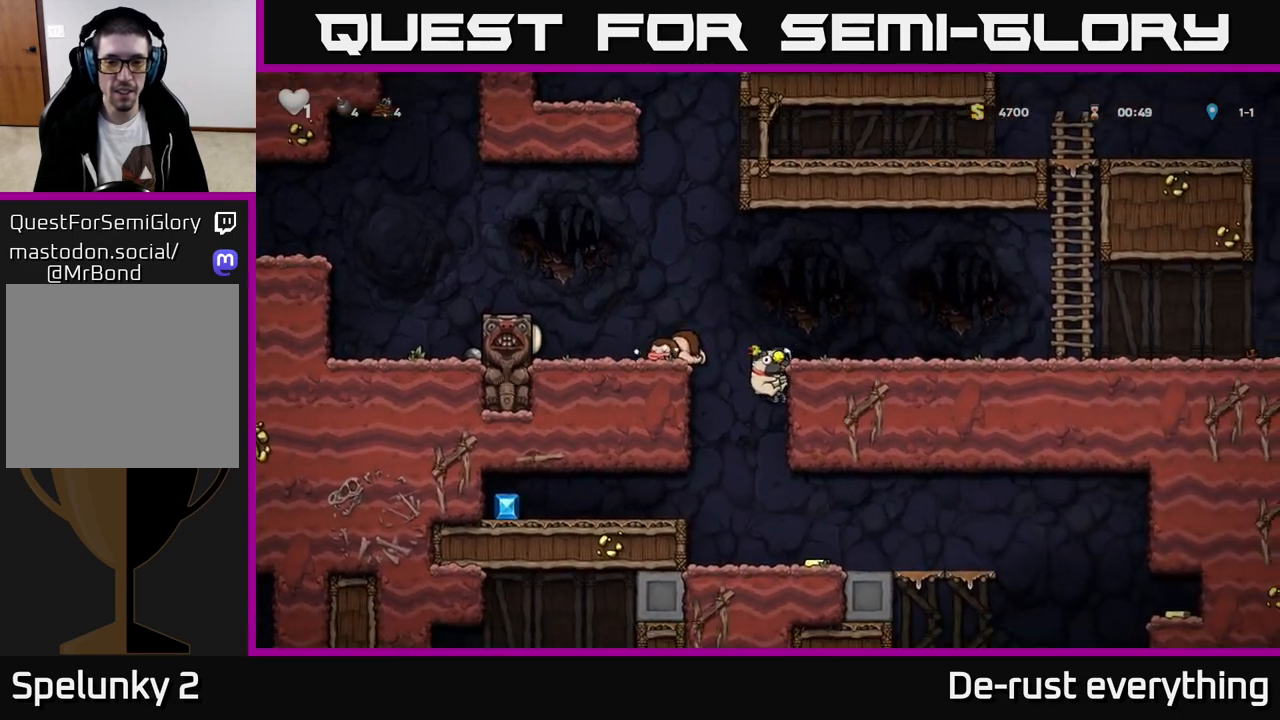
{"buttons": [], "left_stick": "center", "right_stick": "center", "events": [[50, "A", "up"], [67, "DPAD_DOWN", "up"], [333, "DPAD_RIGHT", "down"], [483, "DPAD_RIGHT", "up"]]}
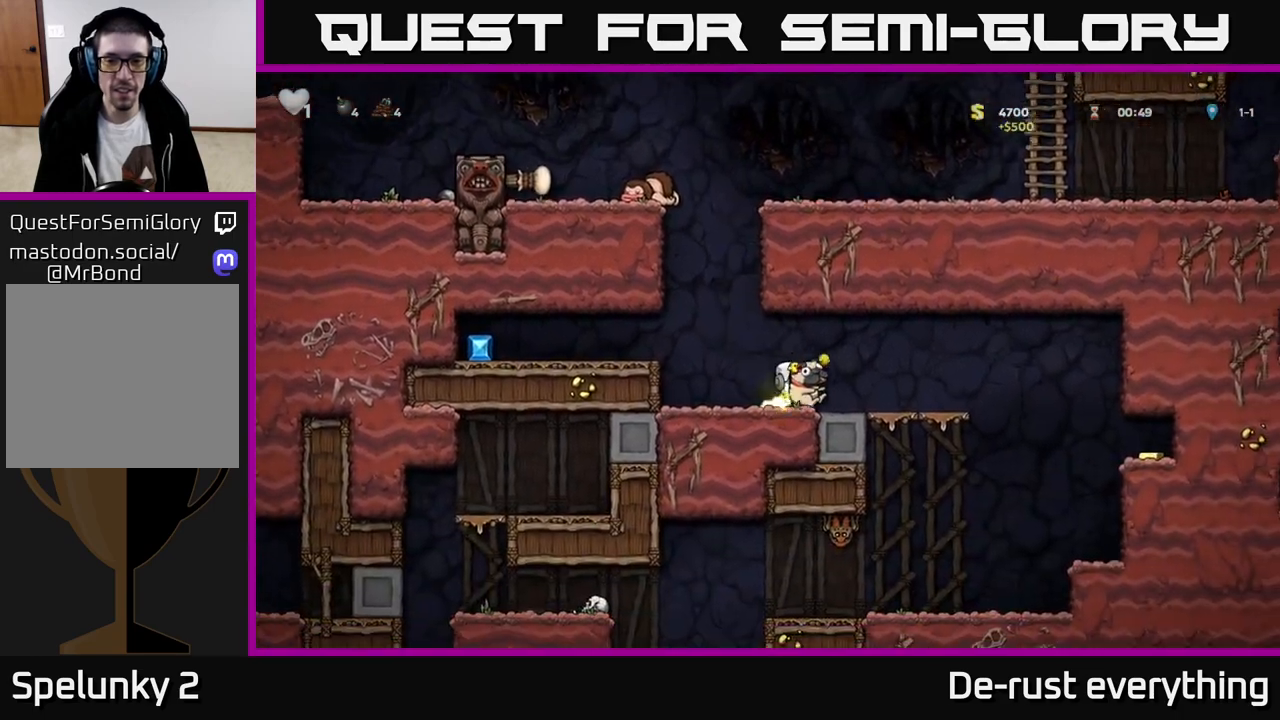
{"buttons": ["DPAD_LEFT"], "left_stick": "center", "right_stick": "center", "events": [[17, "DPAD_LEFT", "down"], [283, "A", "down"], [400, "A", "up"]]}
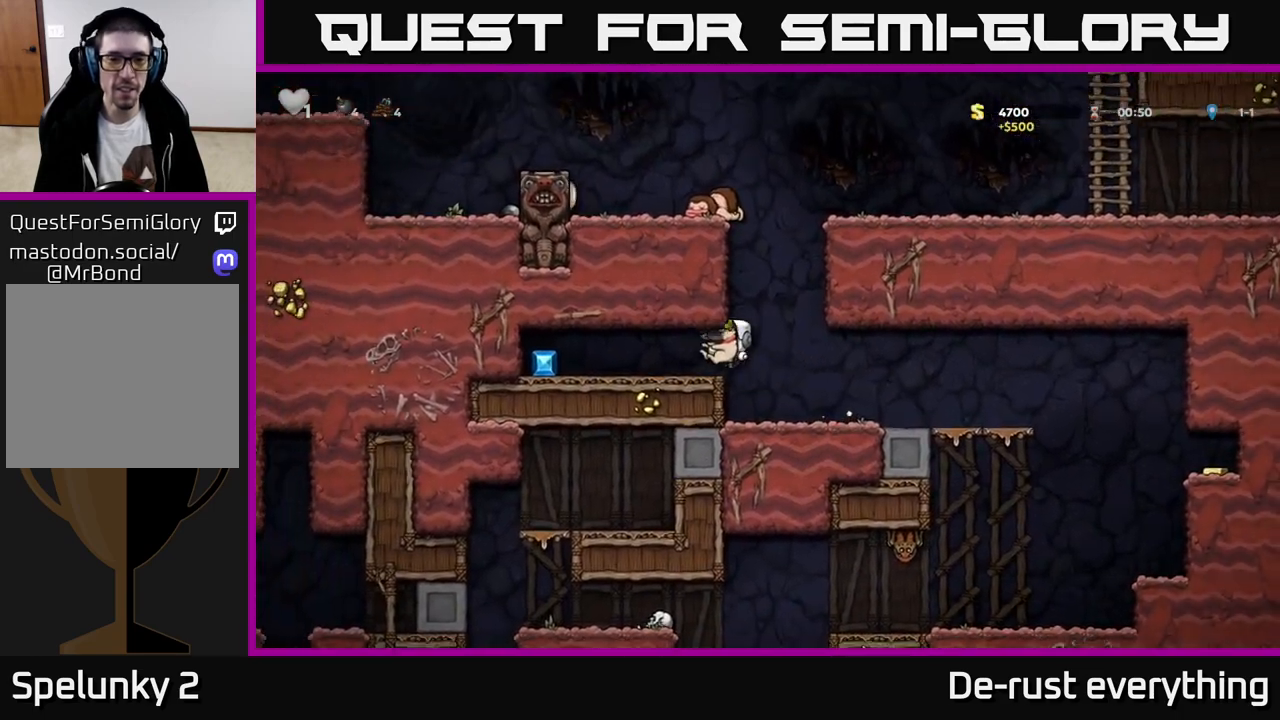
{"buttons": ["A", "DPAD_RIGHT"], "left_stick": "center", "right_stick": "center", "events": [[400, "DPAD_LEFT", "up"], [433, "DPAD_RIGHT", "down"], [467, "A", "down"]]}
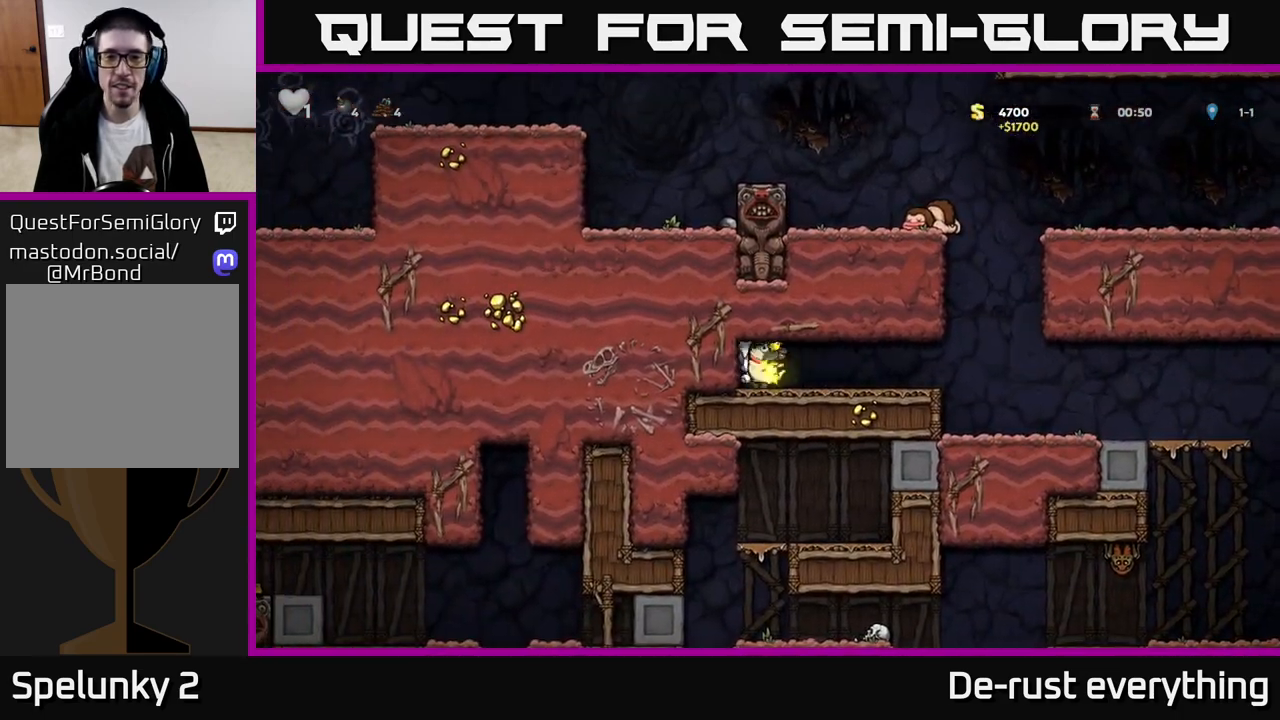
{"buttons": ["DPAD_RIGHT"], "left_stick": "center", "right_stick": "center", "events": [[50, "A", "up"], [183, "A", "down"], [250, "A", "up"], [367, "A", "down"], [483, "A", "up"]]}
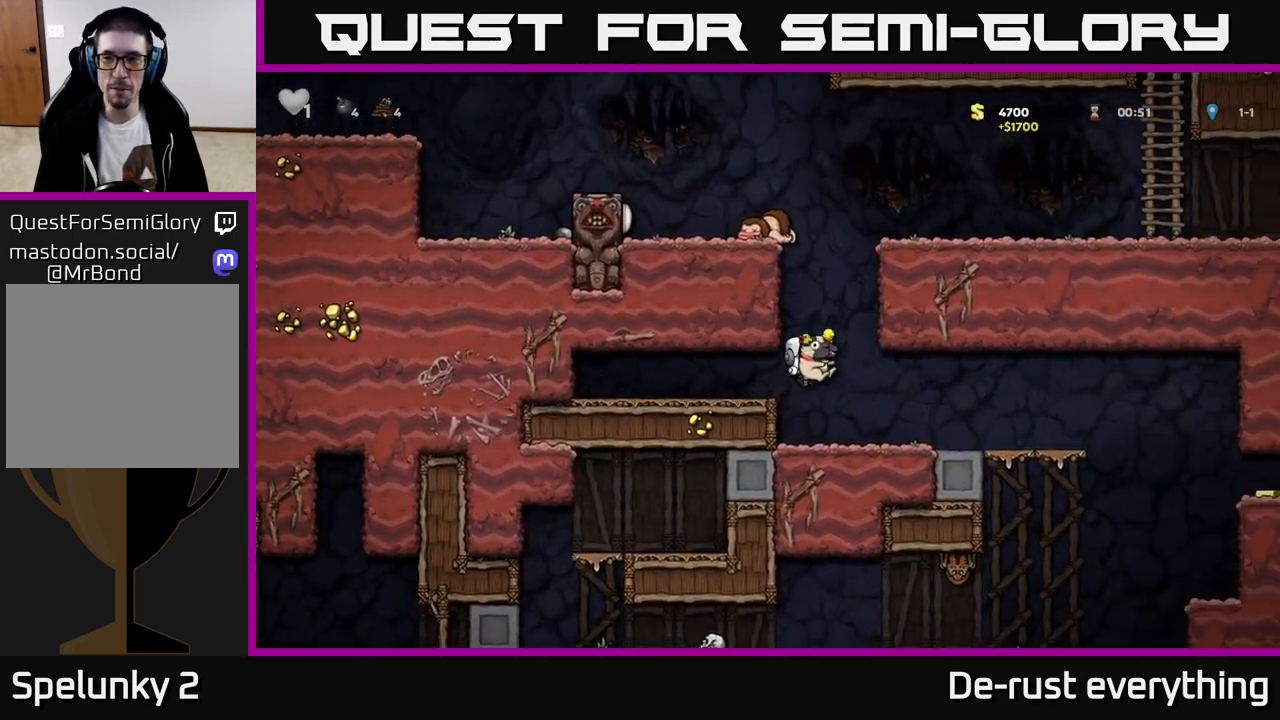
{"buttons": ["DPAD_RIGHT"], "left_stick": "center", "right_stick": "center", "events": [[333, "A", "down"], [450, "A", "up"]]}
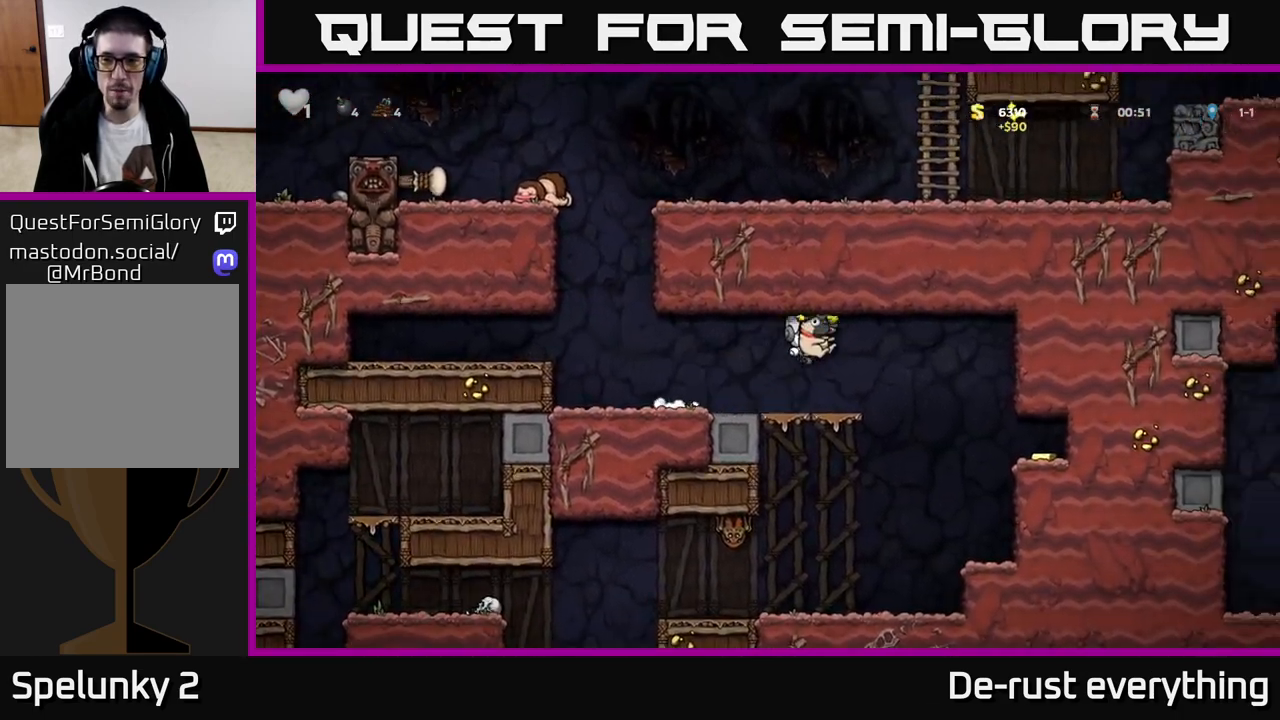
{"buttons": ["DPAD_RIGHT"], "left_stick": "center", "right_stick": "center", "events": []}
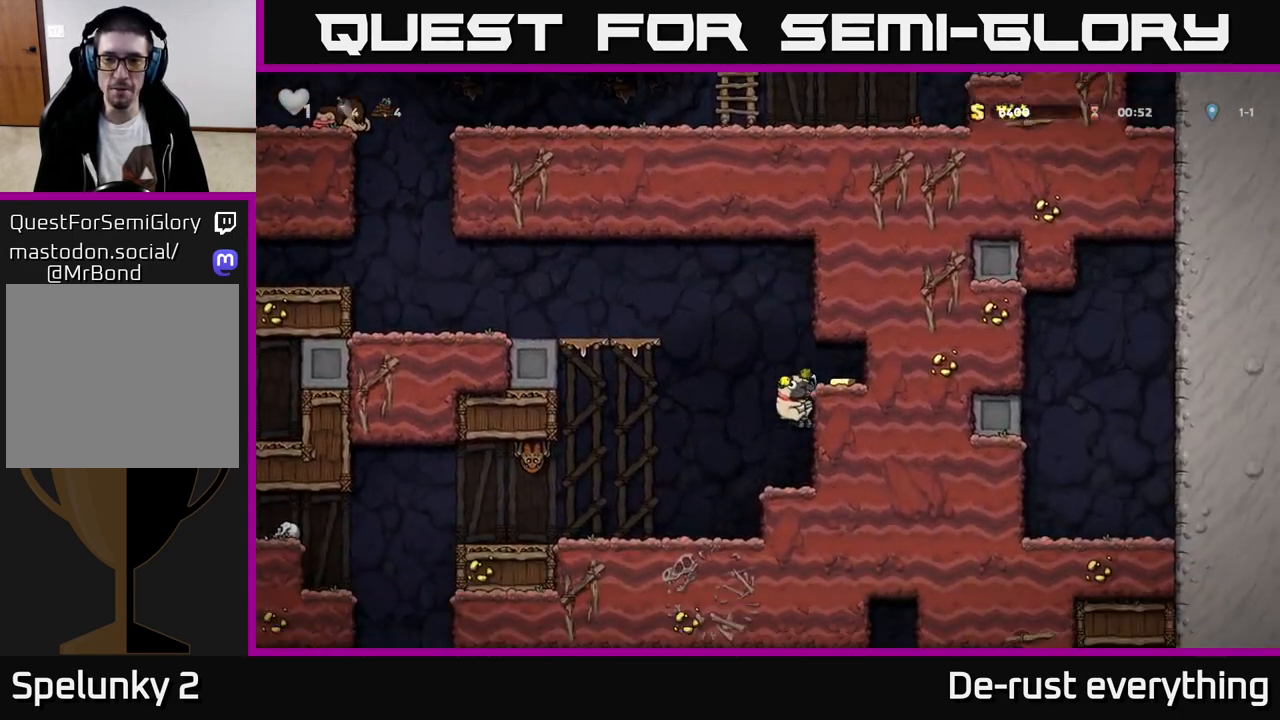
{"buttons": ["DPAD_RIGHT"], "left_stick": "center", "right_stick": "center", "events": [[150, "DPAD_RIGHT", "up"], [250, "A", "down"], [283, "DPAD_RIGHT", "down"], [383, "A", "up"]]}
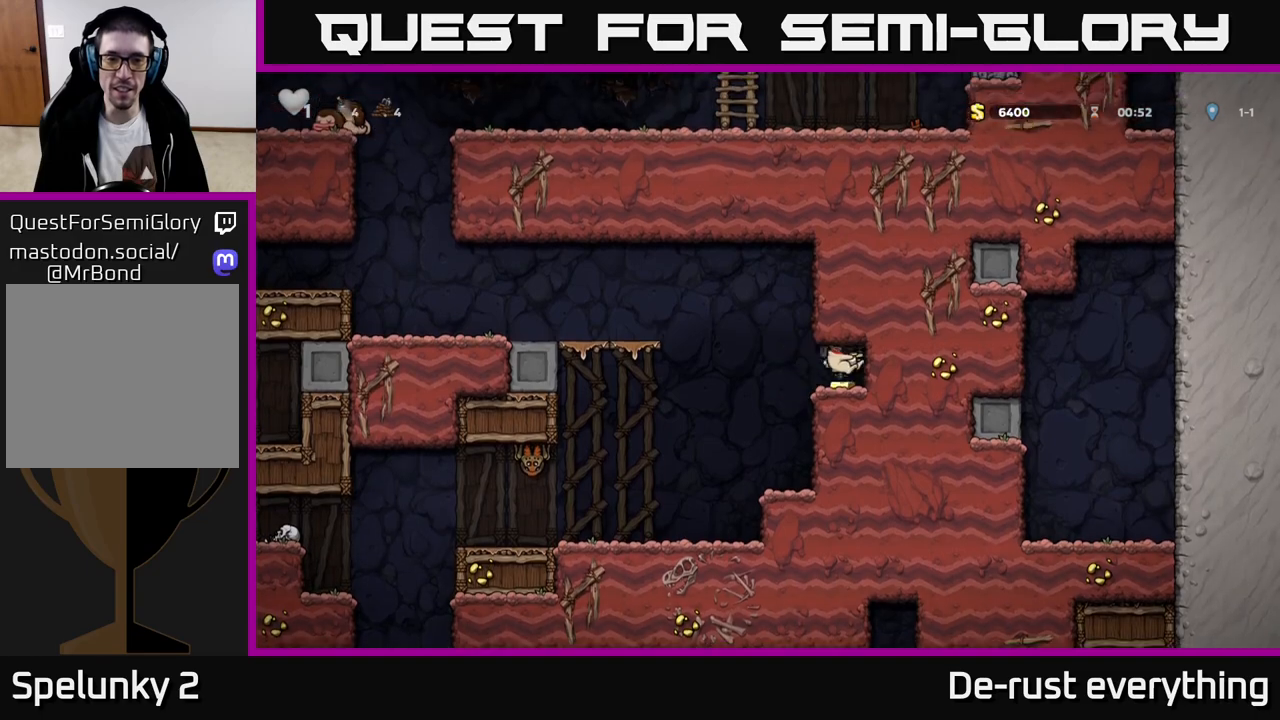
{"buttons": ["DPAD_LEFT"], "left_stick": "center", "right_stick": "center", "events": [[100, "DPAD_RIGHT", "up"], [150, "DPAD_LEFT", "down"]]}
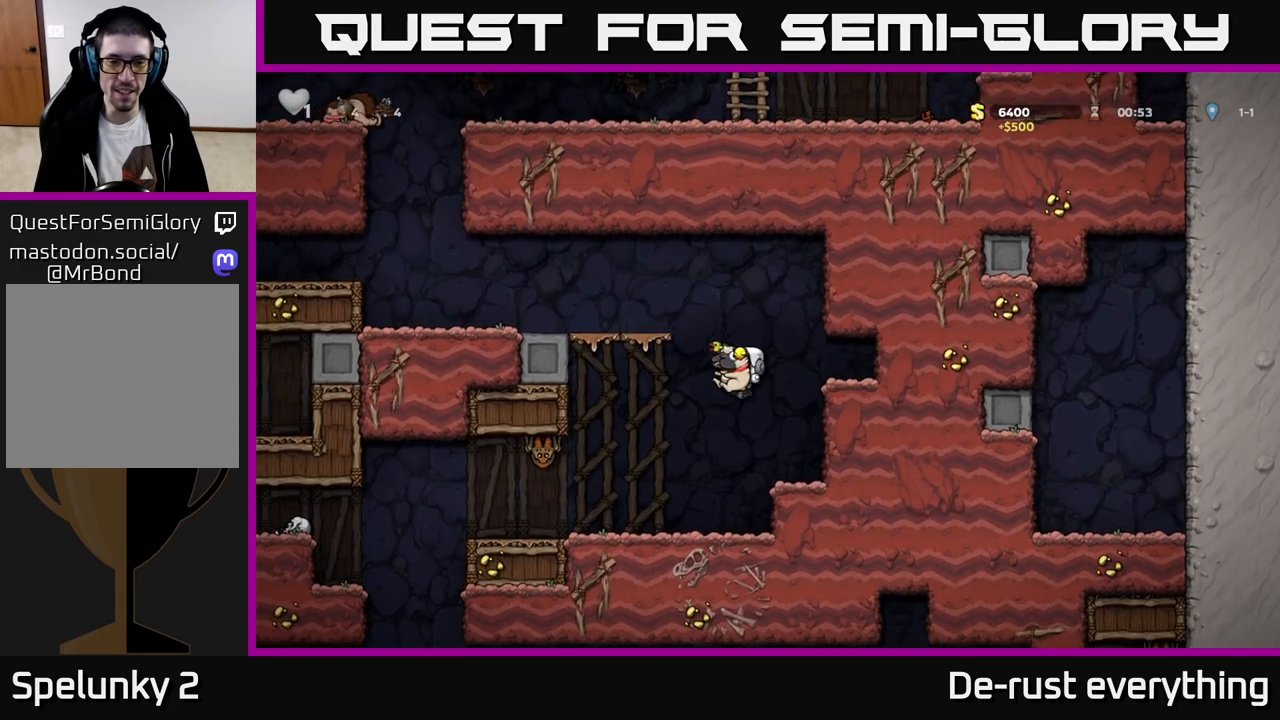
{"buttons": [], "left_stick": "center", "right_stick": "center", "events": [[50, "X", "down"], [83, "DPAD_LEFT", "up"], [200, "X", "up"]]}
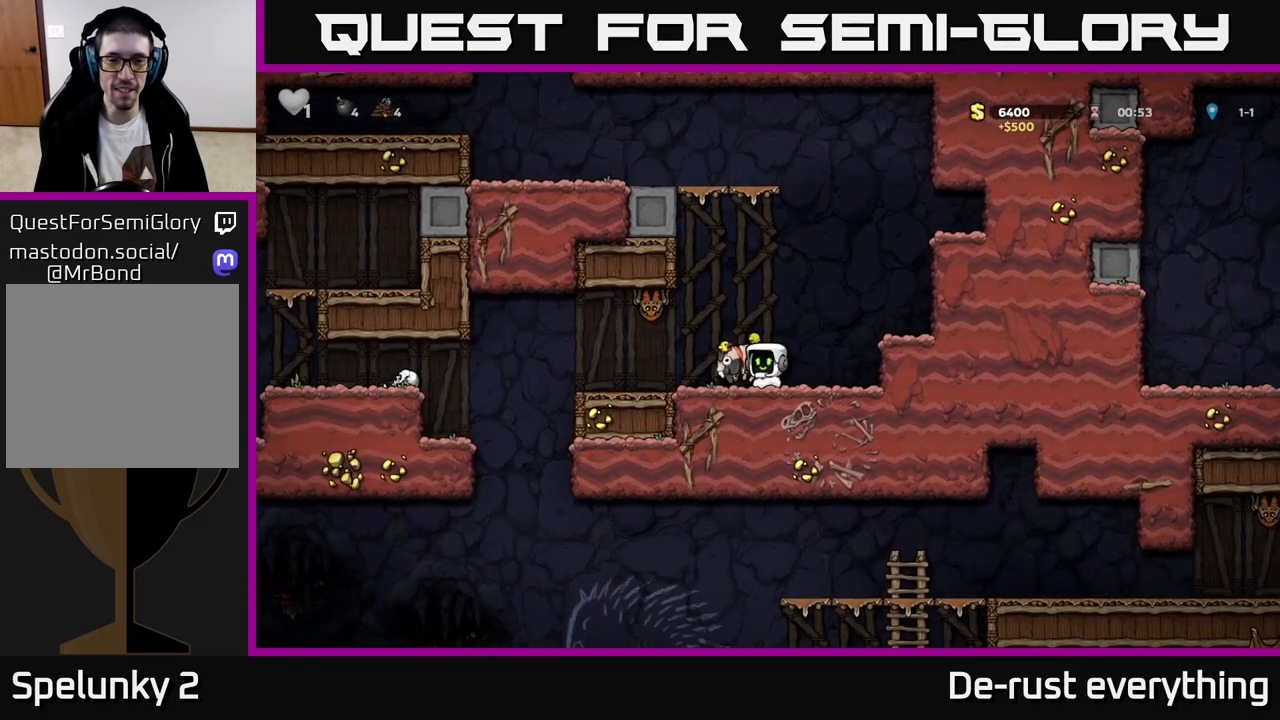
{"buttons": ["DPAD_RIGHT"], "left_stick": "center", "right_stick": "center", "events": [[67, "A", "down"], [200, "DPAD_LEFT", "down"], [250, "X", "down"], [283, "A", "up"], [350, "DPAD_LEFT", "up"], [383, "X", "up"], [483, "DPAD_RIGHT", "down"]]}
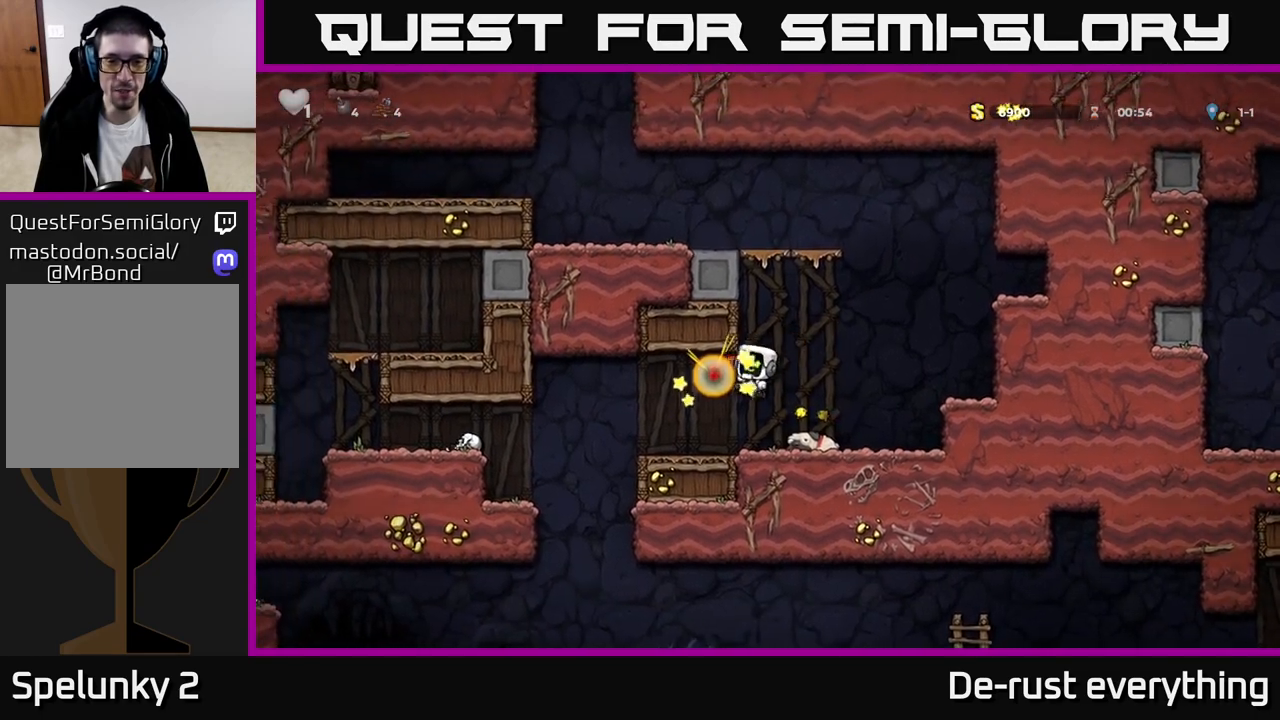
{"buttons": ["DPAD_LEFT"], "left_stick": "center", "right_stick": "center", "events": [[200, "DPAD_RIGHT", "up"], [217, "DPAD_DOWN", "down"], [267, "X", "down"], [367, "DPAD_DOWN", "up"], [367, "X", "up"], [400, "DPAD_LEFT", "down"]]}
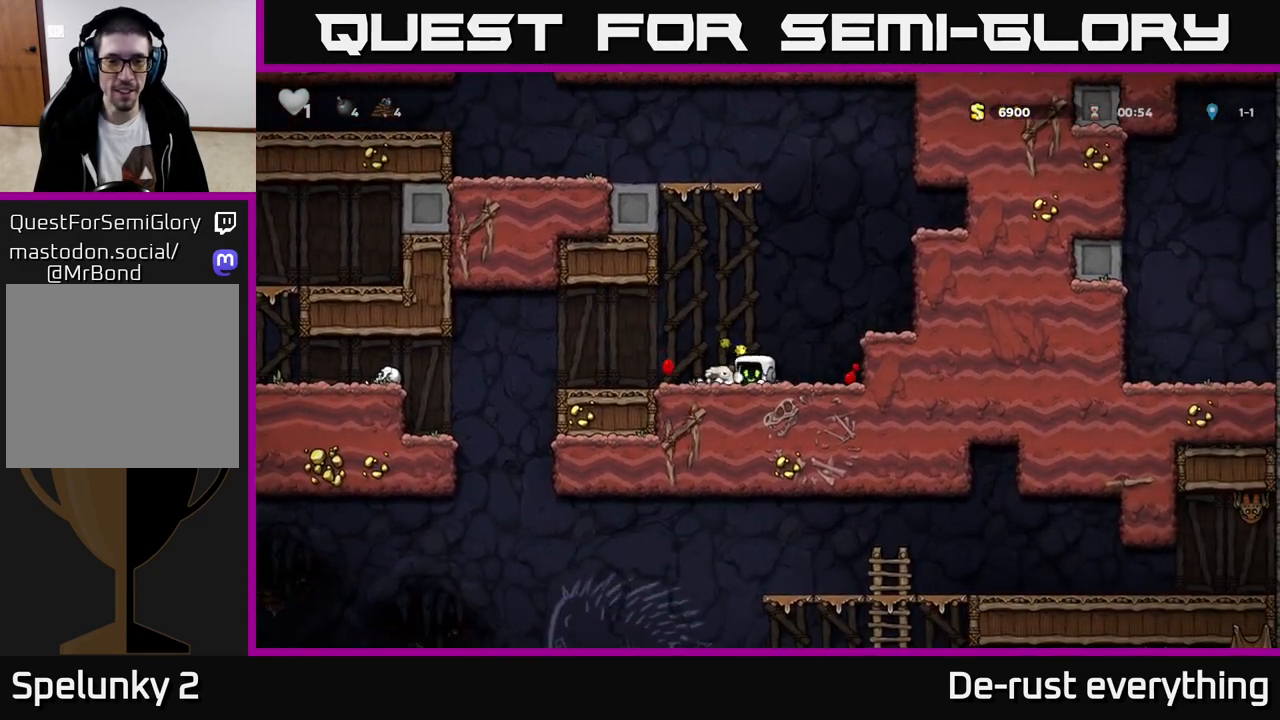
{"buttons": ["DPAD_LEFT"], "left_stick": "center", "right_stick": "center", "events": [[50, "DPAD_DOWN", "down"], [50, "DPAD_LEFT", "up"], [117, "X", "down"], [183, "X", "up"], [217, "DPAD_DOWN", "up"], [233, "DPAD_LEFT", "down"]]}
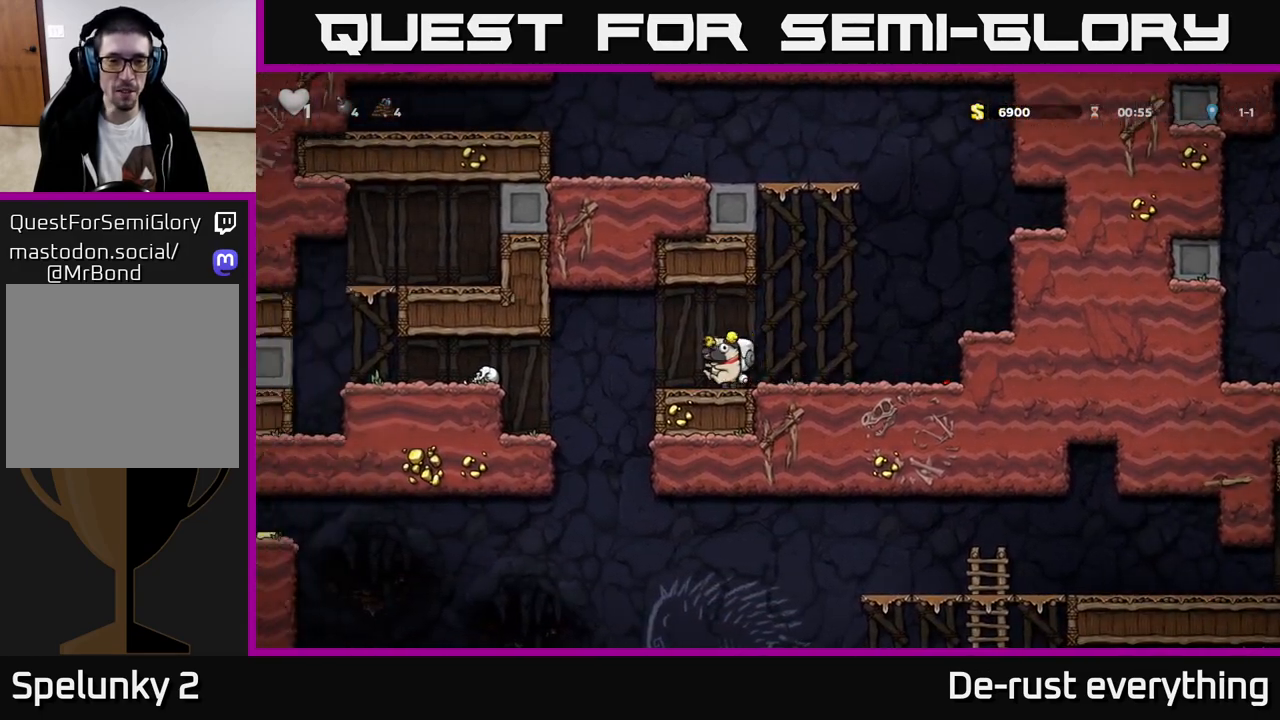
{"buttons": [], "left_stick": "center", "right_stick": "center", "events": [[417, "DPAD_LEFT", "up"]]}
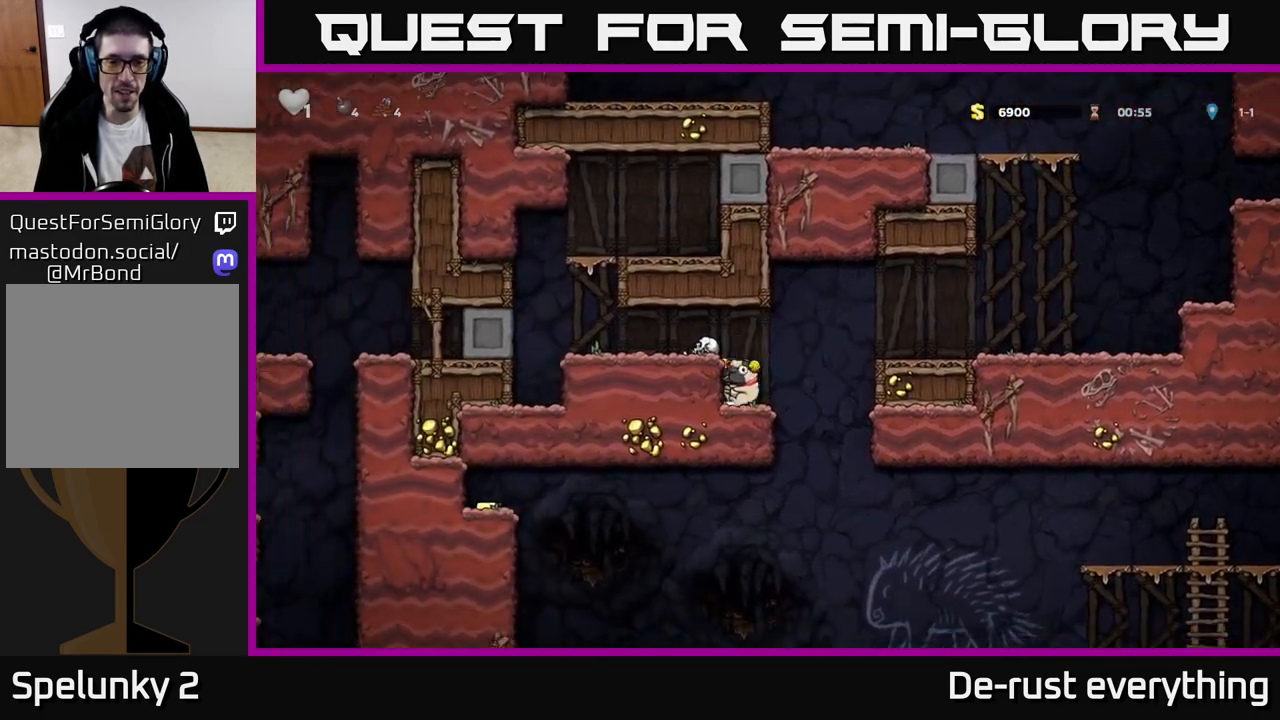
{"buttons": [], "left_stick": "center", "right_stick": "center", "events": [[67, "DPAD_RIGHT", "down"], [433, "DPAD_RIGHT", "up"]]}
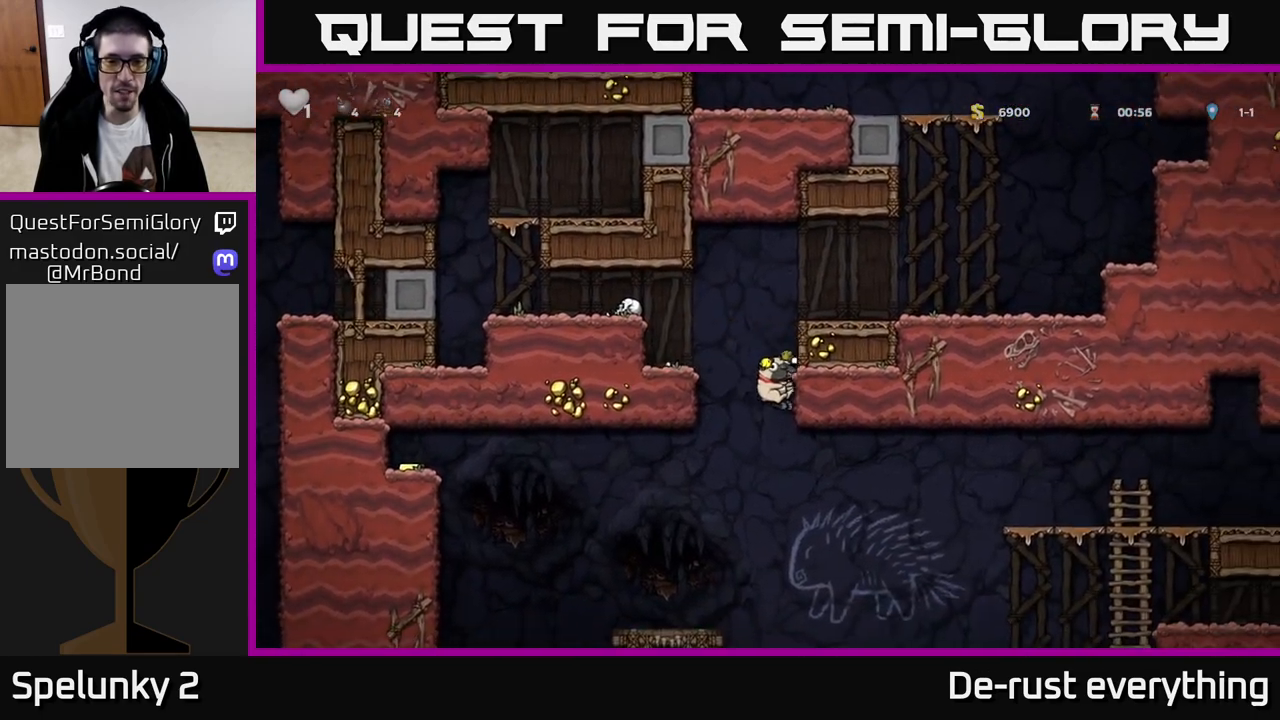
{"buttons": ["A", "DPAD_RIGHT"], "left_stick": "center", "right_stick": "center", "events": [[133, "DPAD_LEFT", "down"], [367, "DPAD_LEFT", "up"], [400, "A", "down"], [433, "DPAD_RIGHT", "down"]]}
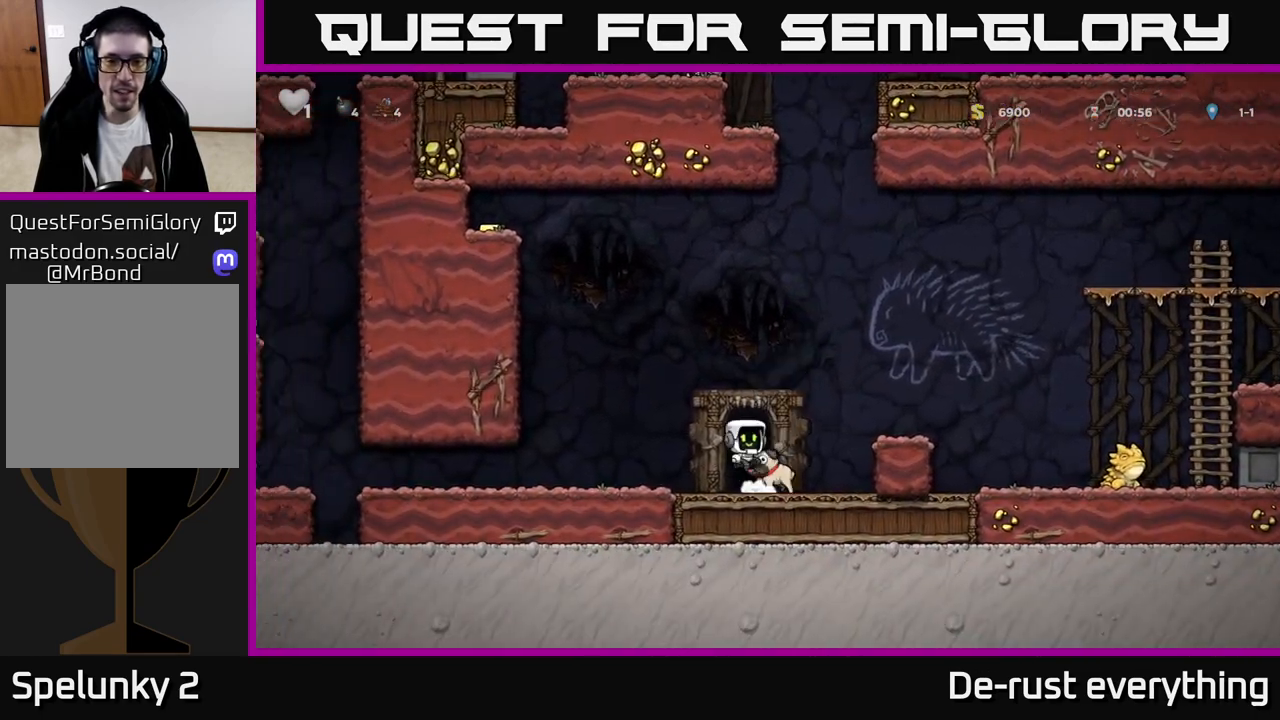
{"buttons": ["A"], "left_stick": "center", "right_stick": "center", "events": [[100, "A", "up"], [217, "DPAD_RIGHT", "up"], [250, "DPAD_RIGHT", "down"], [300, "DPAD_RIGHT", "up"], [500, "A", "down"]]}
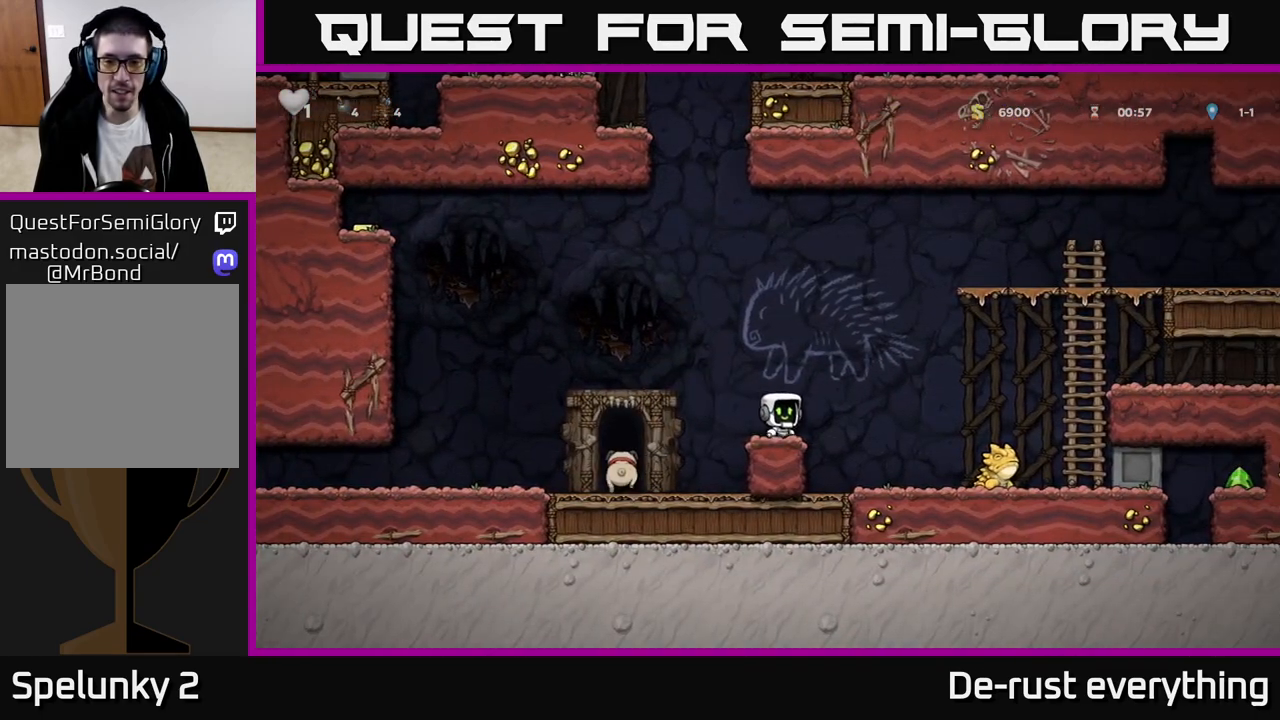
{"buttons": ["A"], "left_stick": "center", "right_stick": "center", "events": [[17, "DPAD_RIGHT", "down"], [250, "A", "up"], [417, "DPAD_RIGHT", "up"], [483, "A", "down"]]}
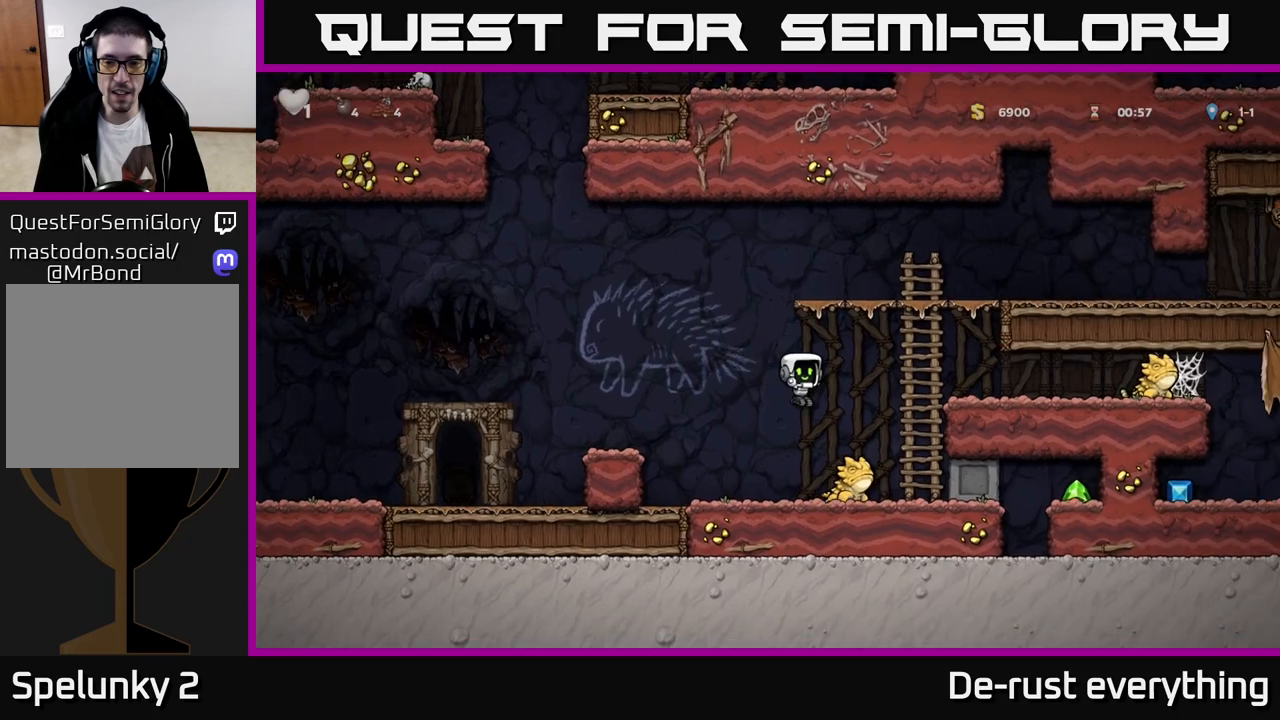
{"buttons": ["A"], "left_stick": "center", "right_stick": "center", "events": [[17, "DPAD_RIGHT", "down"], [250, "DPAD_RIGHT", "up"]]}
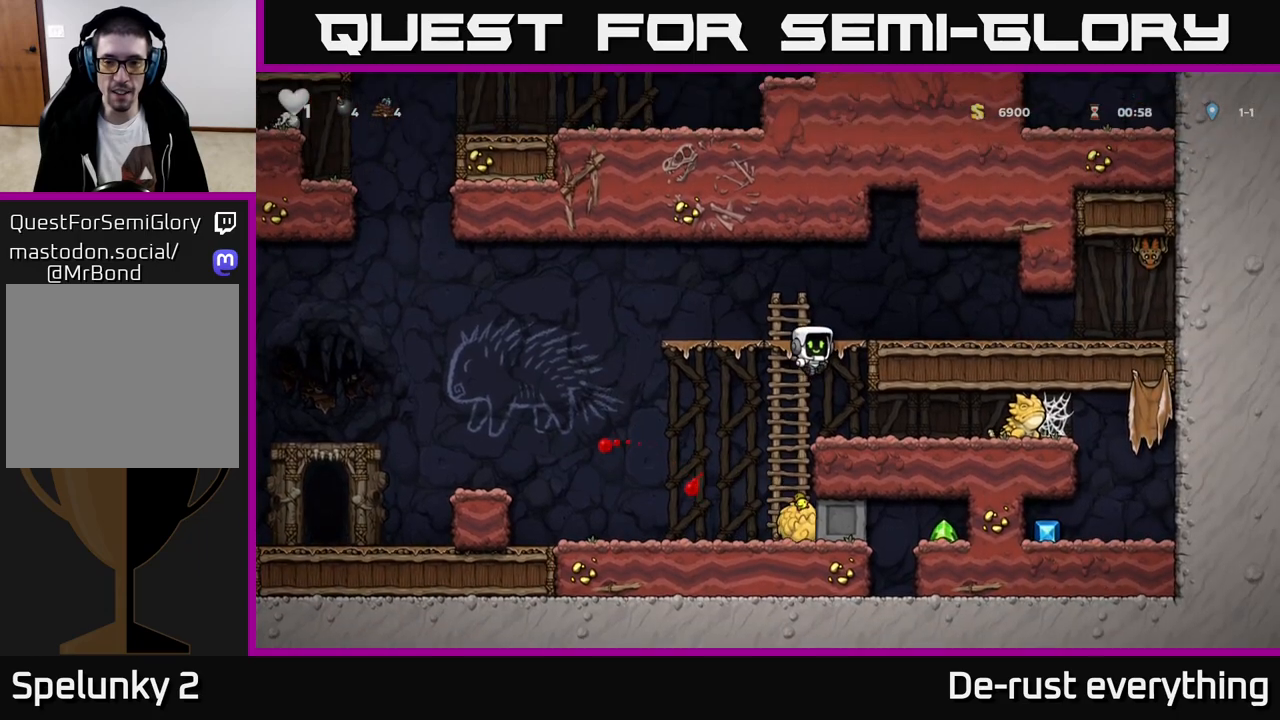
{"buttons": [], "left_stick": "center", "right_stick": "center", "events": [[50, "A", "up"], [217, "DPAD_UP", "down"], [450, "DPAD_UP", "up"]]}
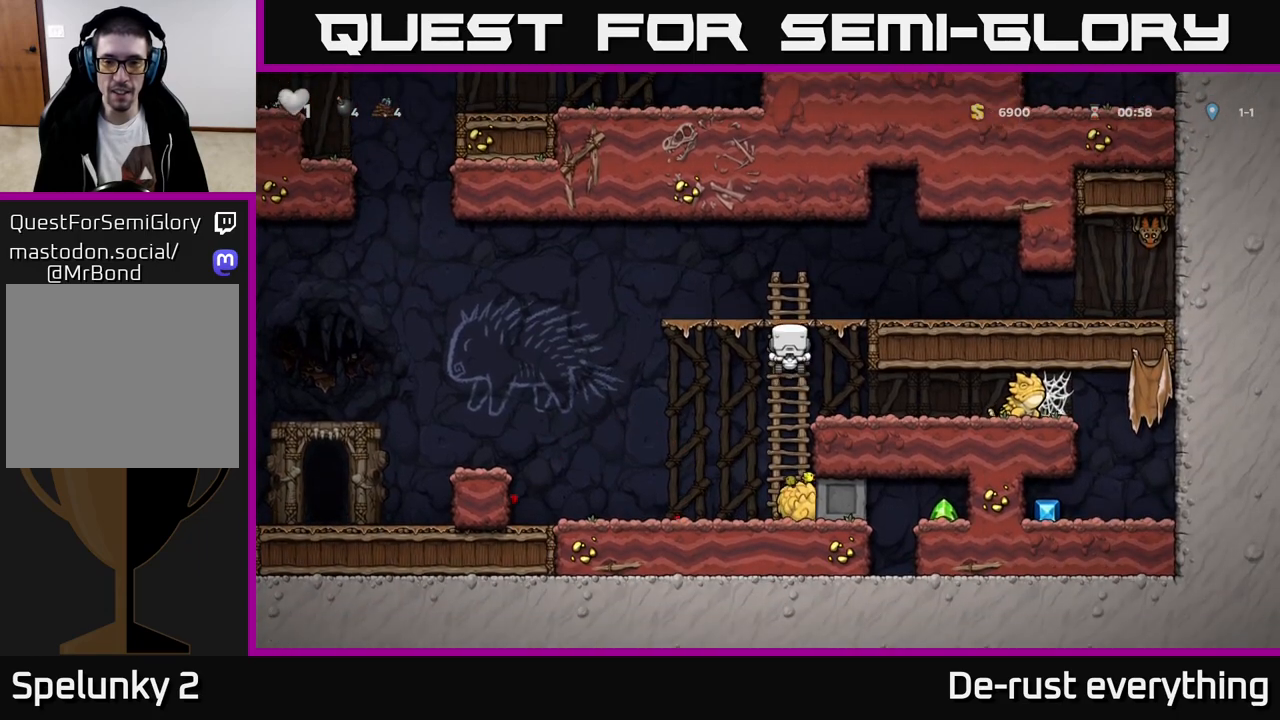
{"buttons": ["DPAD_RIGHT"], "left_stick": "center", "right_stick": "center", "events": [[100, "DPAD_DOWN", "down"], [150, "A", "down"], [233, "A", "up"], [300, "DPAD_DOWN", "up"], [483, "DPAD_RIGHT", "down"]]}
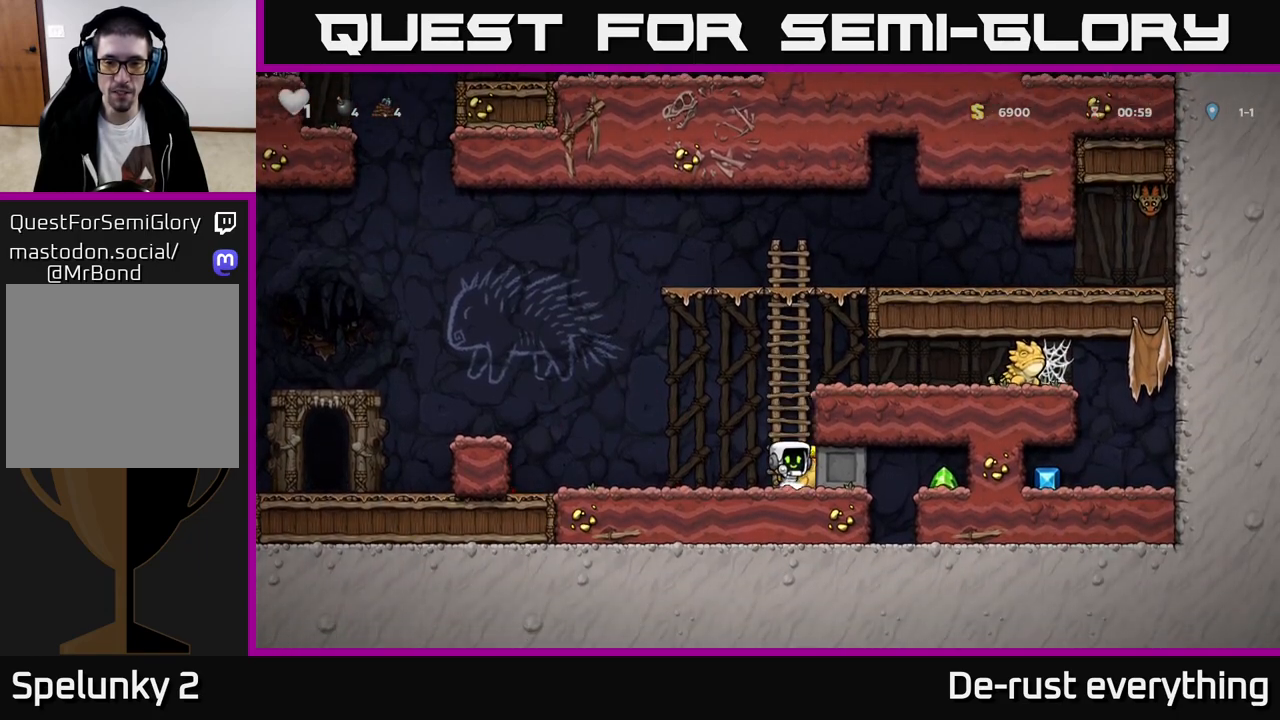
{"buttons": ["DPAD_RIGHT"], "left_stick": "center", "right_stick": "center", "events": []}
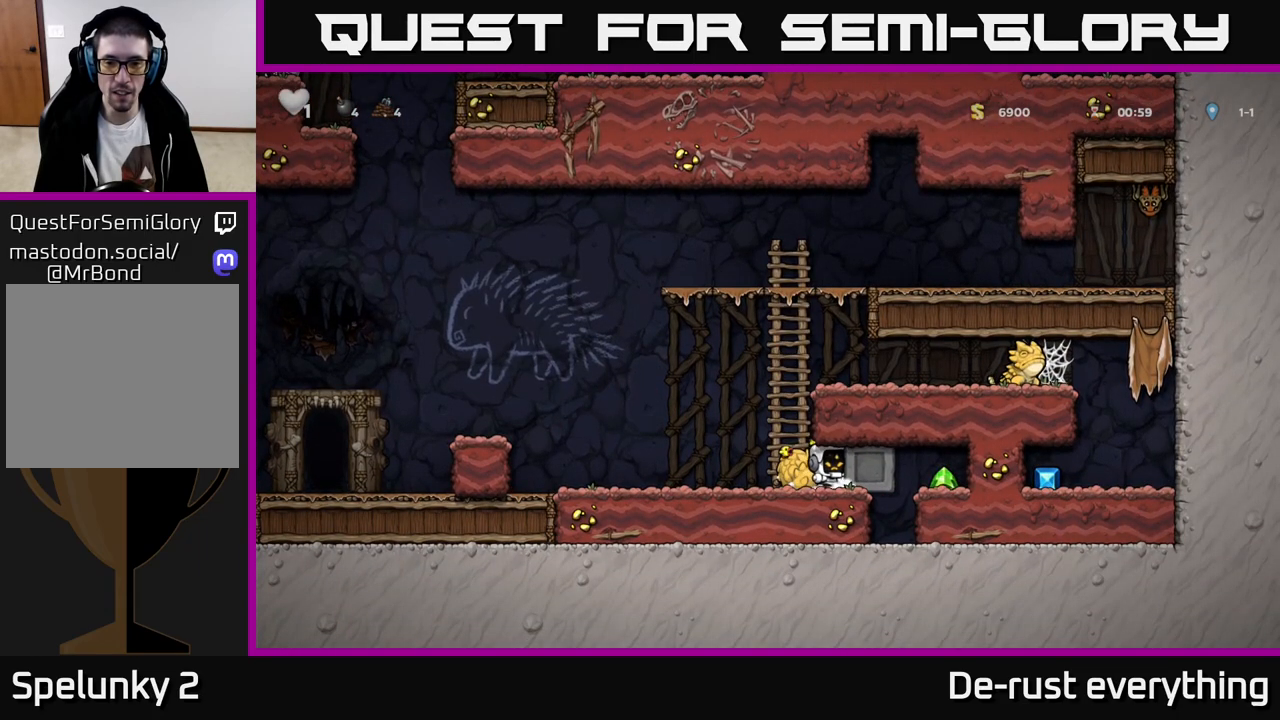
{"buttons": ["DPAD_RIGHT"], "left_stick": "center", "right_stick": "center", "events": []}